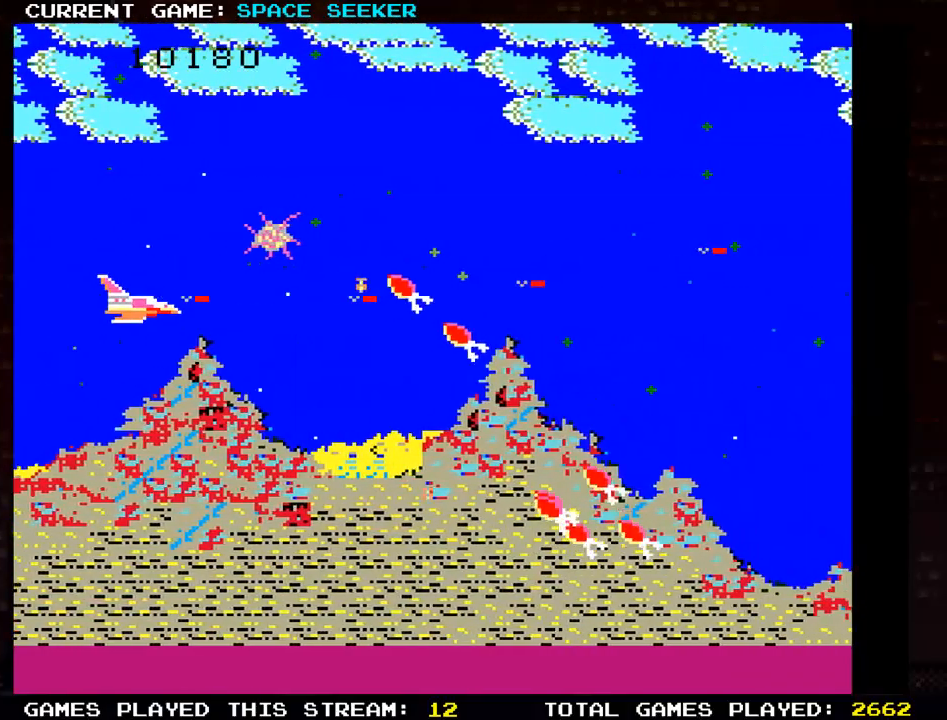
Gameplay with a controller (arcade stick); each line is a JSON object with the inputs held at the frame after it. "events" lists button and stick changes between this image and that frame as [ms after this image, input, new state], when the widget could be followed in between. Not read: L3 R3.
{"buttons": ["SQUARE"], "left_stick": "center", "events": [[16, "TRIANGLE", "down"], [50, "SQUARE", "up"], [133, "SQUARE", "down"], [133, "TRIANGLE", "up"], [200, "TRIANGLE", "down"], [233, "SQUARE", "up"], [300, "SQUARE", "down"], [300, "TRIANGLE", "up"], [383, "TRIANGLE", "down"], [400, "SQUARE", "up"], [467, "TRIANGLE", "up"], [484, "SQUARE", "down"]]}
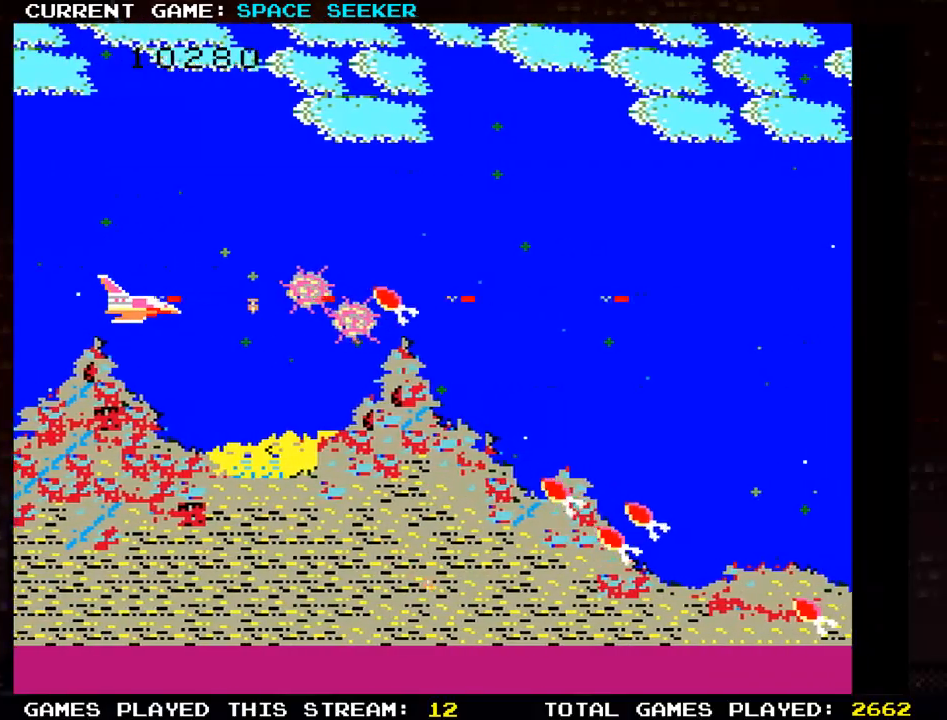
{"buttons": ["SQUARE", "TRIANGLE"], "left_stick": "center", "events": [[50, "TRIANGLE", "down"], [84, "SQUARE", "up"], [117, "TRIANGLE", "up"], [150, "SQUARE", "down"], [184, "TRIANGLE", "down"], [217, "SQUARE", "up"], [301, "TRIANGLE", "up"], [317, "SQUARE", "down"], [334, "TRIANGLE", "down"], [401, "SQUARE", "up"], [451, "SQUARE", "down"], [451, "TRIANGLE", "up"], [467, "TRIANGLE", "down"]]}
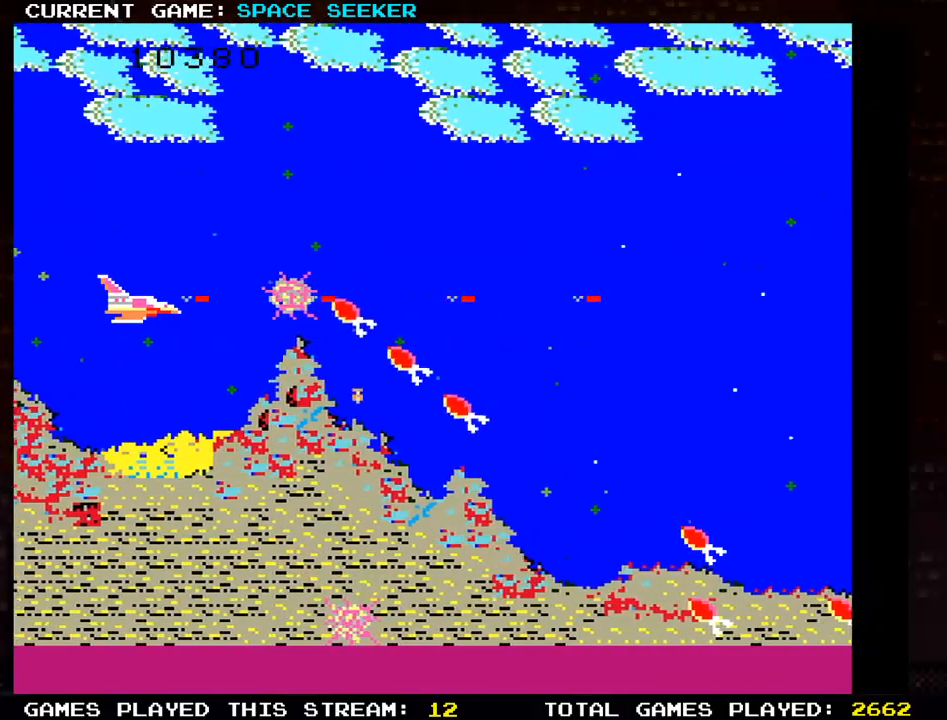
{"buttons": ["SQUARE"], "left_stick": "center", "events": [[16, "TRIANGLE", "up"], [50, "SQUARE", "up"], [83, "TRIANGLE", "down"], [117, "SQUARE", "down"], [150, "TRIANGLE", "up"], [217, "SQUARE", "up"], [233, "TRIANGLE", "down"], [317, "SQUARE", "down"], [333, "TRIANGLE", "up"], [400, "SQUARE", "up"], [417, "TRIANGLE", "down"], [500, "SQUARE", "down"], [500, "TRIANGLE", "up"]]}
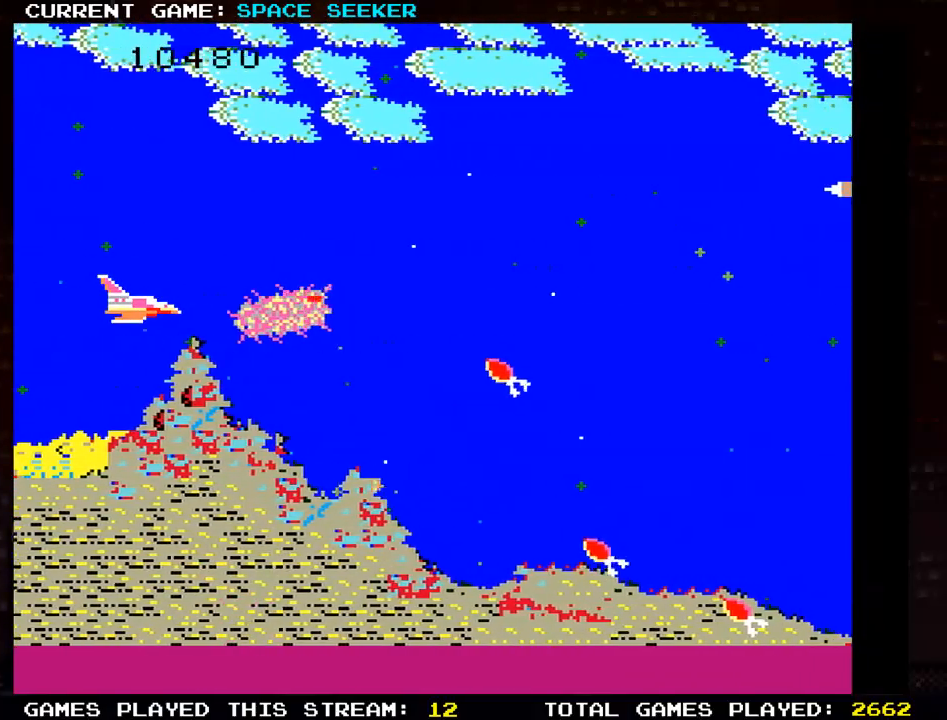
{"buttons": ["TRIANGLE"], "left_stick": "center", "events": [[100, "SQUARE", "up"], [100, "TRIANGLE", "down"], [167, "SQUARE", "down"], [167, "TRIANGLE", "up"], [267, "SQUARE", "up"], [267, "TRIANGLE", "down"], [351, "SQUARE", "down"], [351, "TRIANGLE", "up"], [451, "SQUARE", "up"], [451, "TRIANGLE", "down"]]}
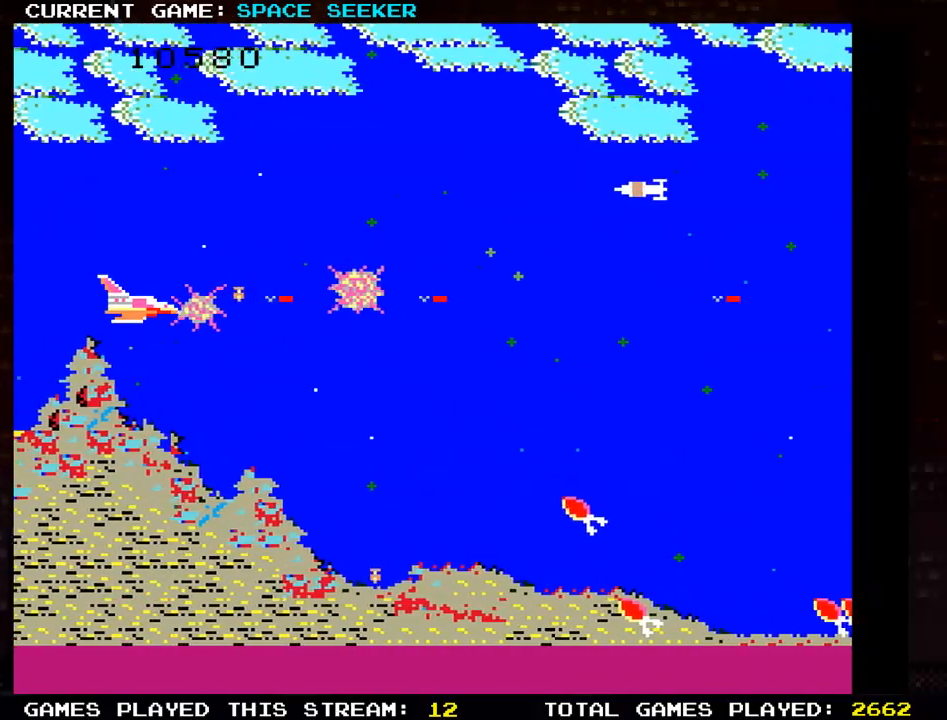
{"buttons": ["SQUARE"], "left_stick": "up", "events": [[50, "SQUARE", "down"], [50, "TRIANGLE", "up"], [150, "SQUARE", "up"], [150, "TRIANGLE", "down"], [200, "left_stick", "up"], [233, "TRIANGLE", "up"], [250, "SQUARE", "down"], [350, "SQUARE", "up"], [367, "TRIANGLE", "down"], [450, "SQUARE", "down"], [450, "TRIANGLE", "up"]]}
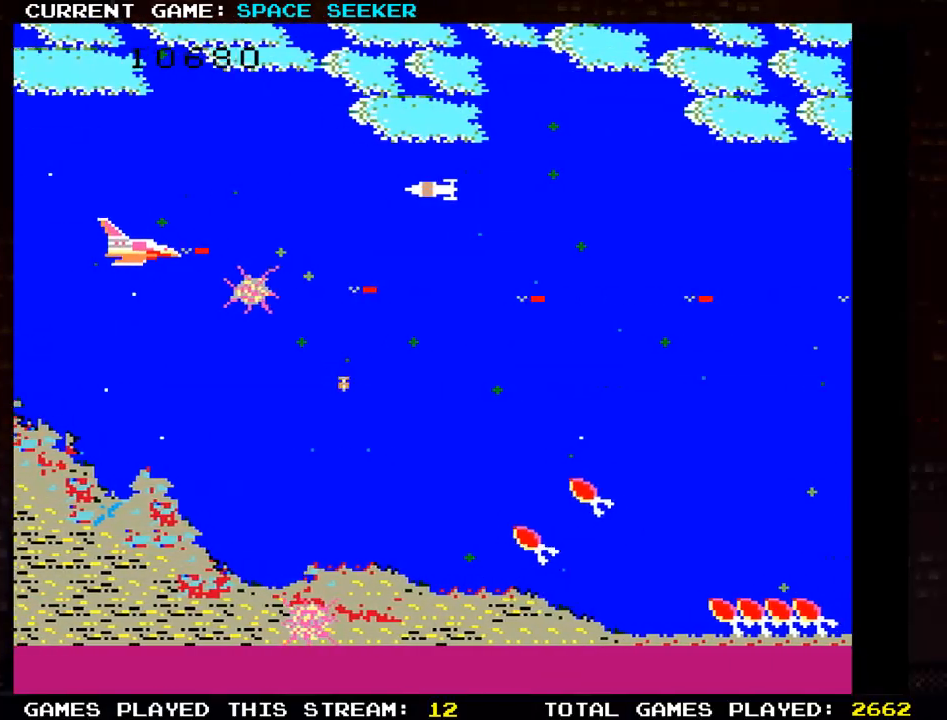
{"buttons": ["SQUARE"], "left_stick": "down-left", "events": [[50, "SQUARE", "up"], [317, "SQUARE", "down"], [367, "TRIANGLE", "down"], [367, "left_stick", "left"], [384, "SQUARE", "up"], [417, "left_stick", "down-left"], [467, "SQUARE", "down"], [467, "TRIANGLE", "up"]]}
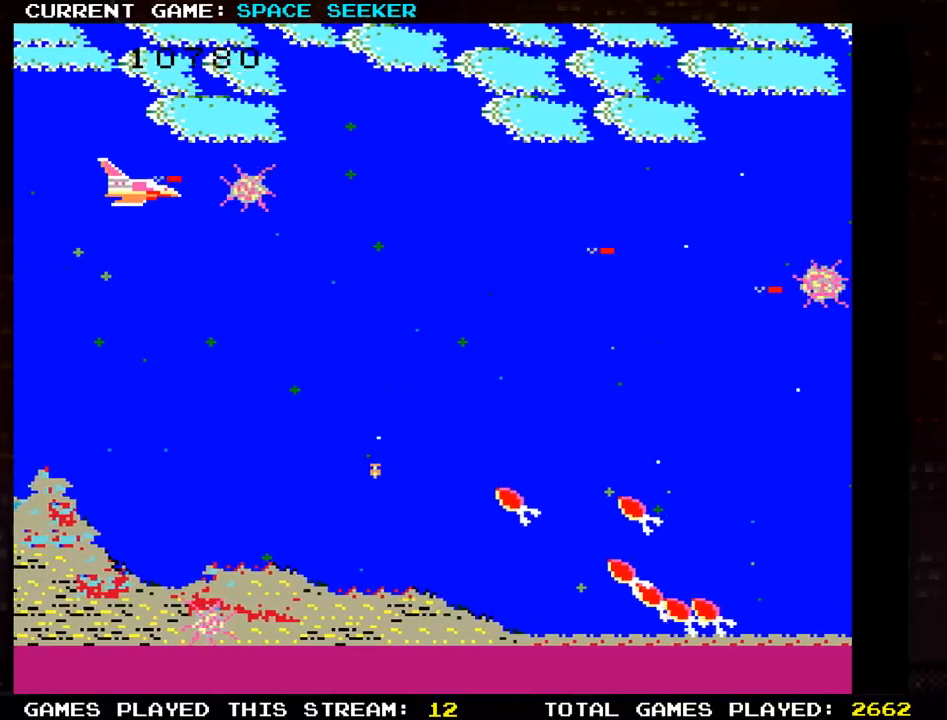
{"buttons": ["TRIANGLE"], "left_stick": "down", "events": [[33, "left_stick", "down"], [67, "TRIANGLE", "down"], [84, "SQUARE", "up"], [167, "TRIANGLE", "up"], [184, "SQUARE", "down"], [267, "SQUARE", "up"], [267, "TRIANGLE", "down"], [367, "SQUARE", "down"], [367, "TRIANGLE", "up"], [467, "SQUARE", "up"], [467, "TRIANGLE", "down"]]}
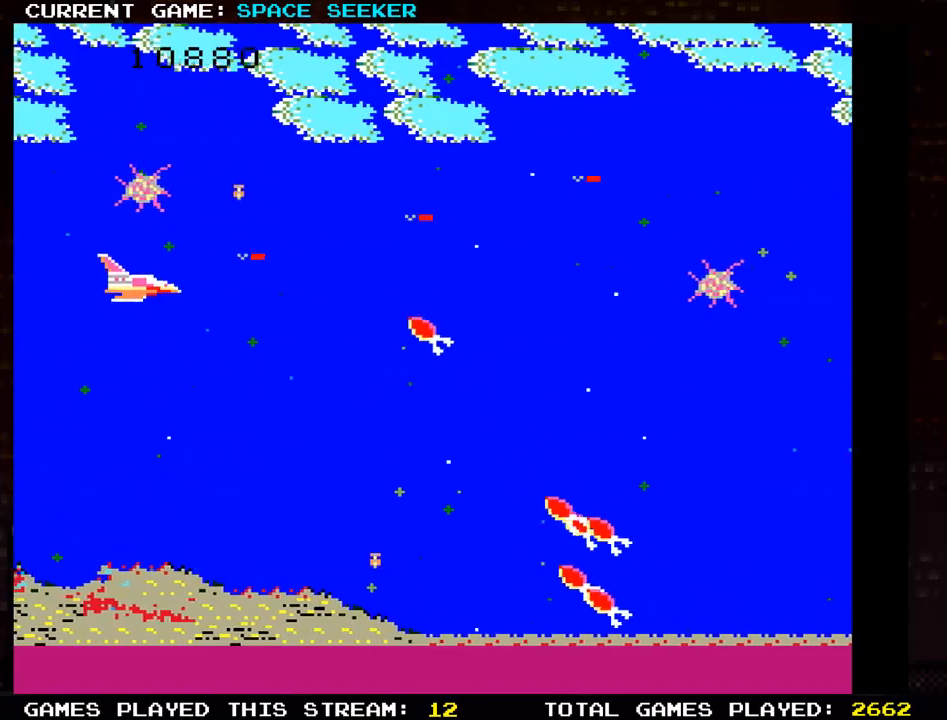
{"buttons": ["SQUARE"], "left_stick": "center", "events": [[66, "TRIANGLE", "up"], [83, "SQUARE", "down"], [166, "TRIANGLE", "down"], [183, "SQUARE", "up"], [183, "left_stick", "center"], [267, "SQUARE", "down"], [267, "TRIANGLE", "up"], [367, "TRIANGLE", "down"], [383, "SQUARE", "up"], [467, "SQUARE", "down"], [467, "TRIANGLE", "up"]]}
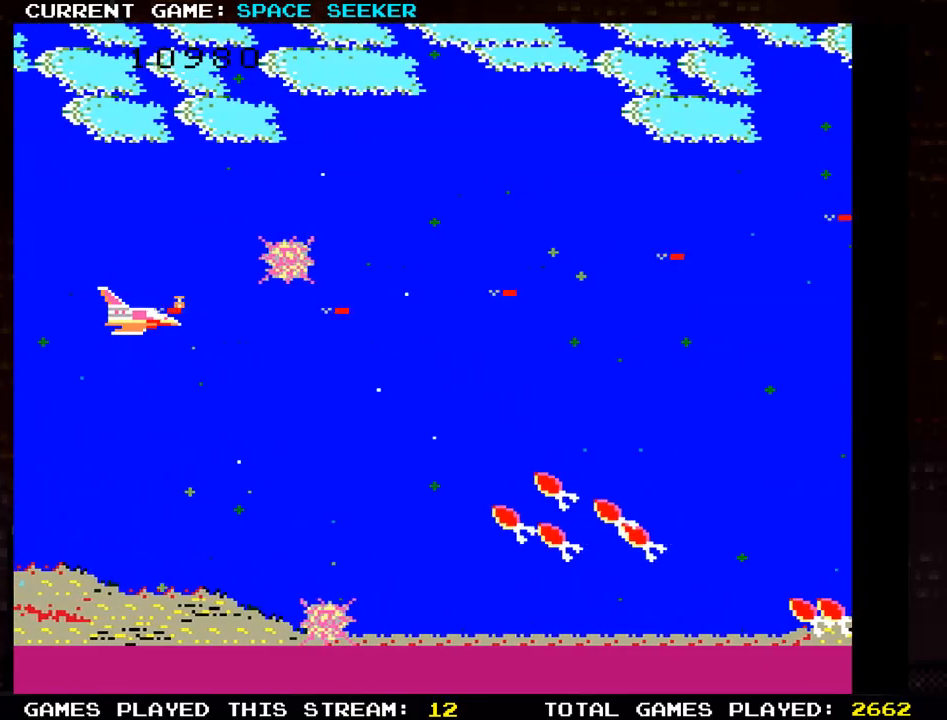
{"buttons": ["TRIANGLE"], "left_stick": "center", "events": [[50, "left_stick", "down"], [67, "TRIANGLE", "down"], [83, "SQUARE", "up"], [134, "left_stick", "center"], [167, "TRIANGLE", "up"], [184, "SQUARE", "down"], [267, "SQUARE", "up"], [267, "TRIANGLE", "down"], [284, "left_stick", "down"], [367, "SQUARE", "down"], [367, "TRIANGLE", "up"], [367, "left_stick", "center"], [467, "SQUARE", "up"], [467, "TRIANGLE", "down"]]}
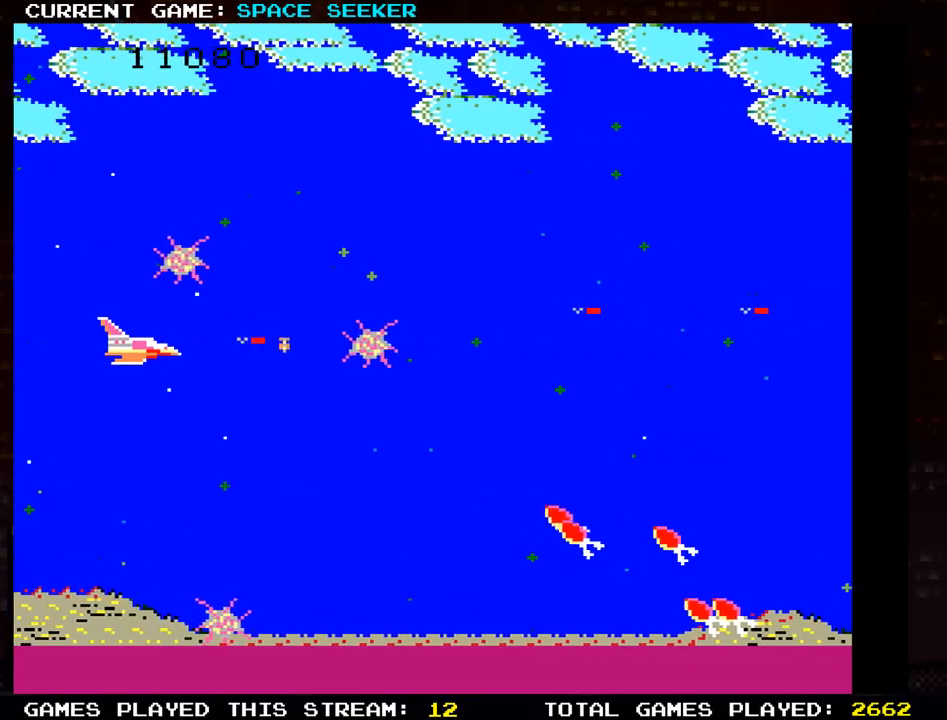
{"buttons": ["SQUARE"], "left_stick": "center", "events": [[66, "SQUARE", "down"], [83, "TRIANGLE", "up"], [150, "SQUARE", "up"], [150, "TRIANGLE", "down"], [233, "TRIANGLE", "up"], [250, "SQUARE", "down"], [333, "SQUARE", "up"], [350, "TRIANGLE", "down"], [433, "SQUARE", "down"], [433, "TRIANGLE", "up"]]}
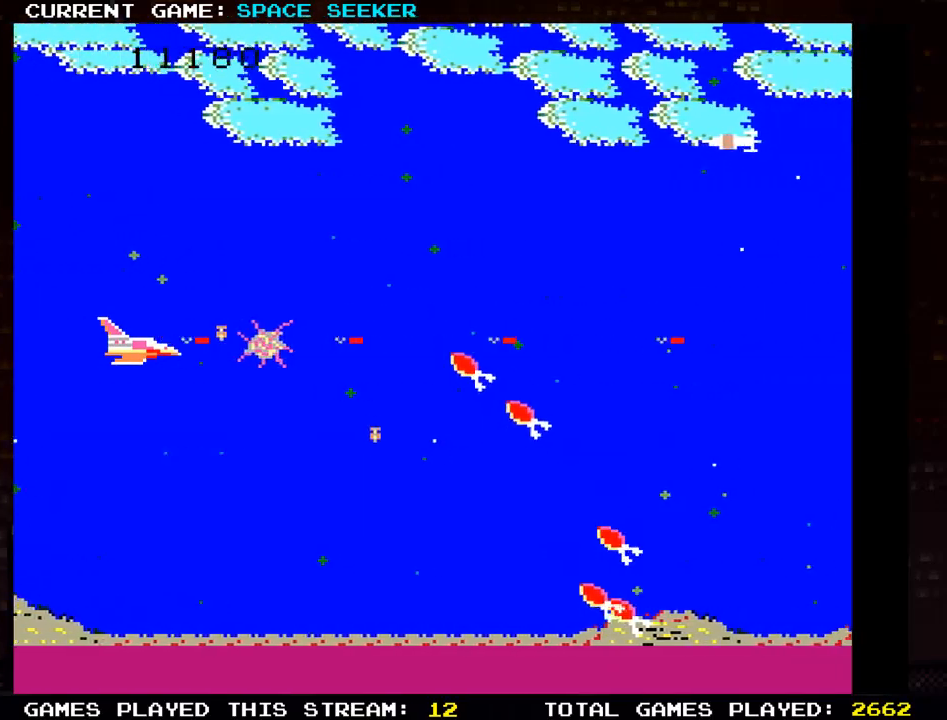
{"buttons": ["SQUARE"], "left_stick": "center", "events": [[17, "SQUARE", "up"], [33, "TRIANGLE", "down"], [117, "TRIANGLE", "up"], [134, "SQUARE", "down"], [200, "SQUARE", "up"], [200, "TRIANGLE", "down"], [284, "TRIANGLE", "up"], [300, "SQUARE", "down"], [400, "SQUARE", "up"], [400, "TRIANGLE", "down"], [484, "TRIANGLE", "up"], [501, "SQUARE", "down"]]}
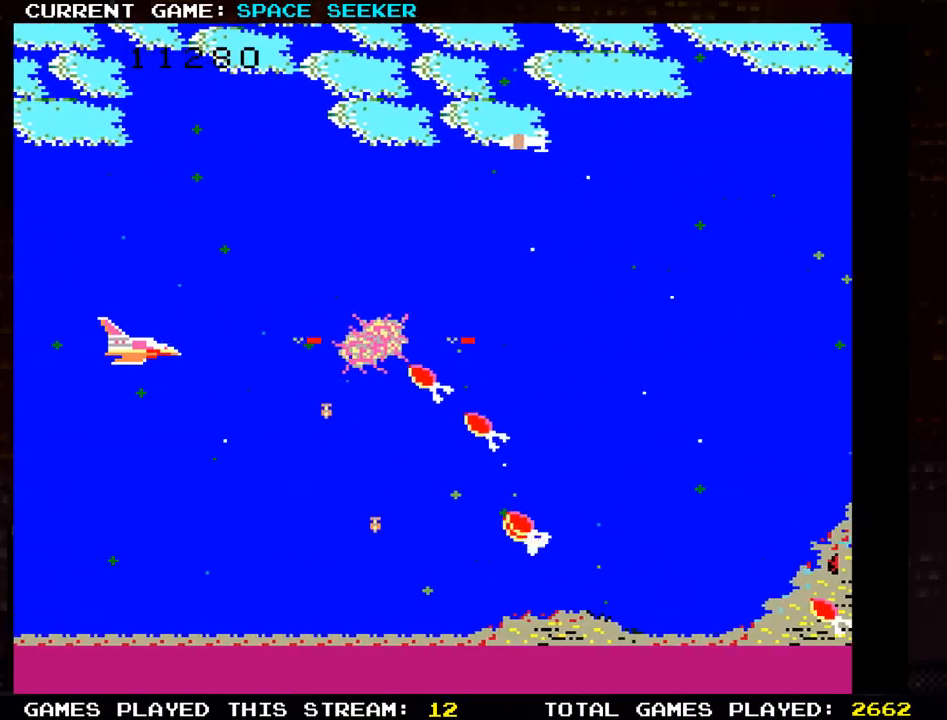
{"buttons": ["TRIANGLE"], "left_stick": "center", "events": [[83, "SQUARE", "up"], [83, "TRIANGLE", "down"], [166, "SQUARE", "down"], [166, "TRIANGLE", "up"], [250, "TRIANGLE", "down"], [267, "SQUARE", "up"], [333, "TRIANGLE", "up"], [367, "SQUARE", "down"], [450, "SQUARE", "up"], [450, "TRIANGLE", "down"]]}
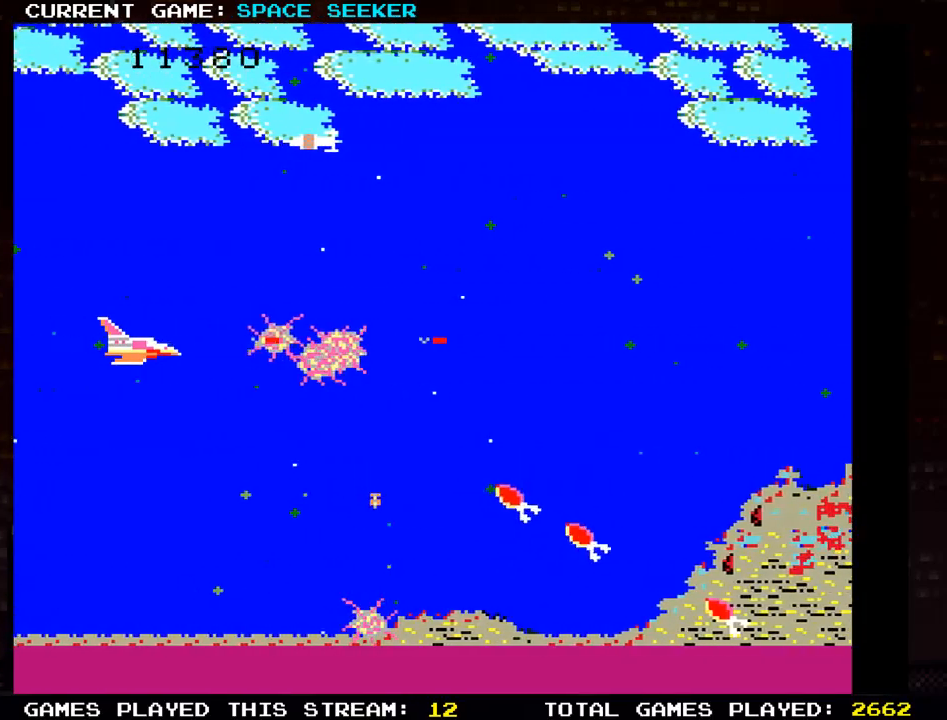
{"buttons": ["SQUARE"], "left_stick": "center", "events": [[50, "SQUARE", "down"], [50, "TRIANGLE", "up"], [150, "SQUARE", "up"], [150, "TRIANGLE", "down"], [234, "SQUARE", "down"], [234, "TRIANGLE", "up"], [334, "SQUARE", "up"], [334, "TRIANGLE", "down"], [434, "SQUARE", "down"], [451, "TRIANGLE", "up"]]}
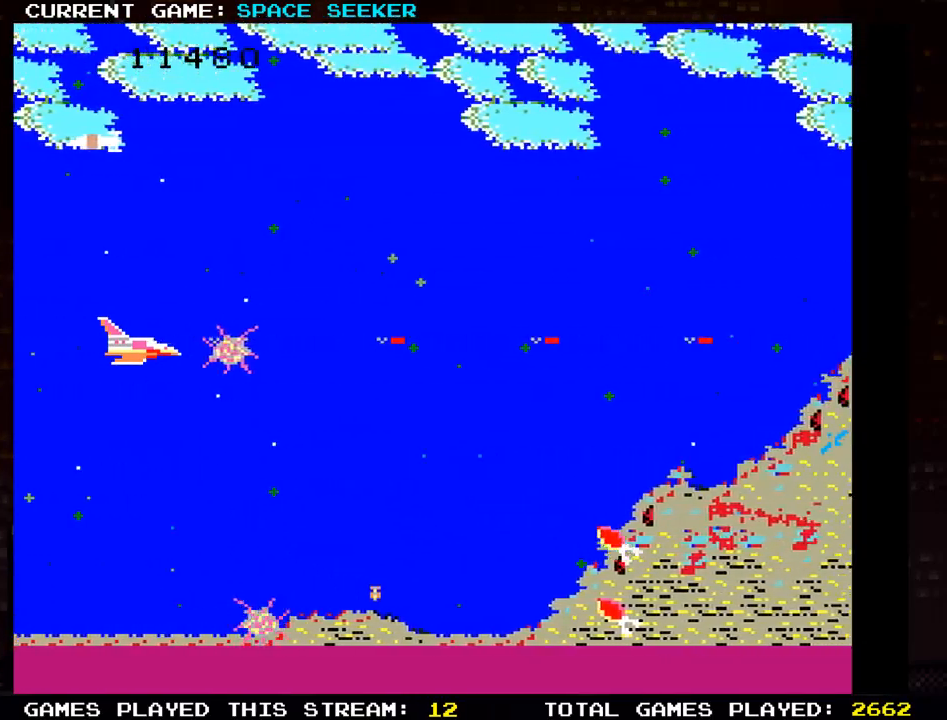
{"buttons": ["TRIANGLE"], "left_stick": "center", "events": [[33, "TRIANGLE", "down"], [50, "SQUARE", "up"], [133, "SQUARE", "down"], [166, "TRIANGLE", "up"], [250, "SQUARE", "up"], [250, "TRIANGLE", "down"], [367, "SQUARE", "down"], [367, "TRIANGLE", "up"], [467, "SQUARE", "up"], [467, "TRIANGLE", "down"]]}
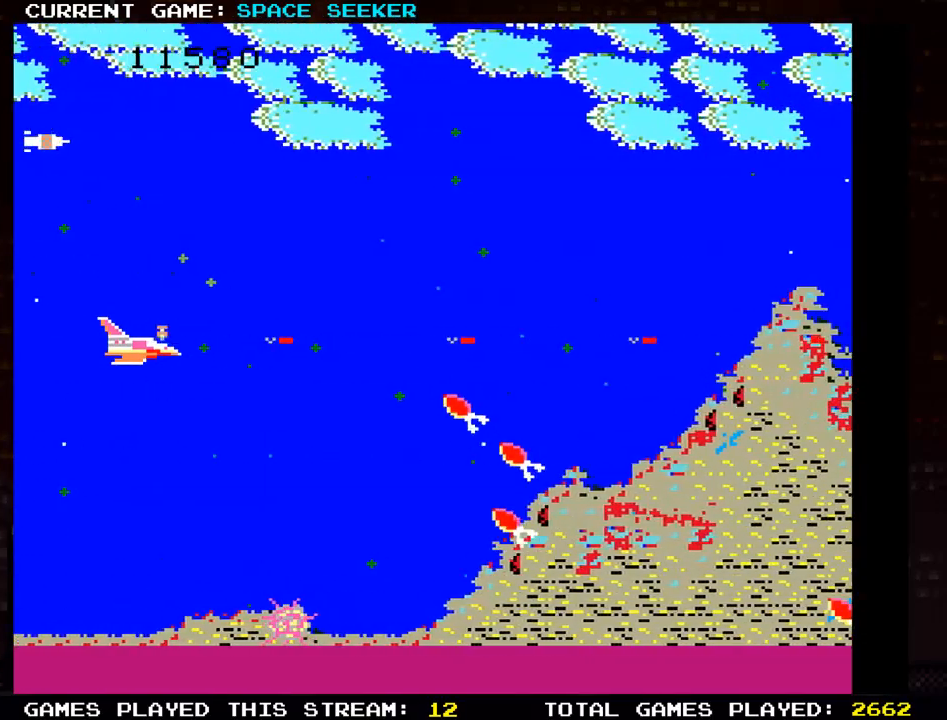
{"buttons": ["SQUARE"], "left_stick": "center", "events": [[67, "SQUARE", "down"], [67, "TRIANGLE", "up"], [167, "SQUARE", "up"], [167, "TRIANGLE", "down"], [267, "SQUARE", "down"], [267, "TRIANGLE", "up"], [367, "SQUARE", "up"], [367, "TRIANGLE", "down"], [451, "SQUARE", "down"], [467, "TRIANGLE", "up"]]}
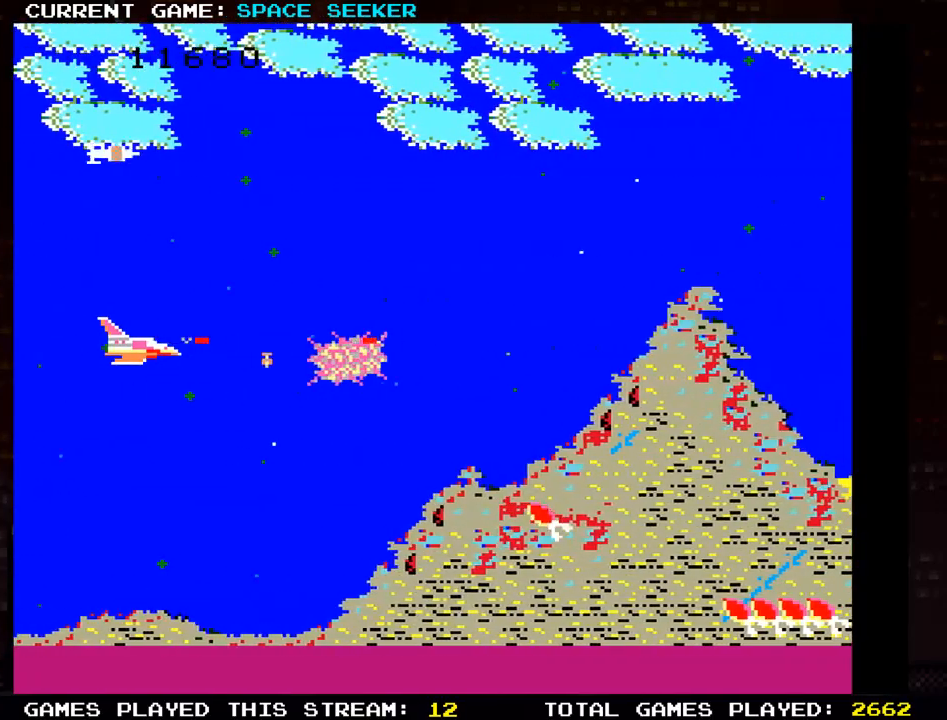
{"buttons": ["TRIANGLE"], "left_stick": "center", "events": [[66, "SQUARE", "up"], [66, "TRIANGLE", "down"], [166, "SQUARE", "down"], [183, "TRIANGLE", "up"], [250, "SQUARE", "up"], [283, "TRIANGLE", "down"], [300, "TRIANGLE", "up"], [317, "SQUARE", "down"], [417, "TRIANGLE", "down"], [433, "SQUARE", "up"]]}
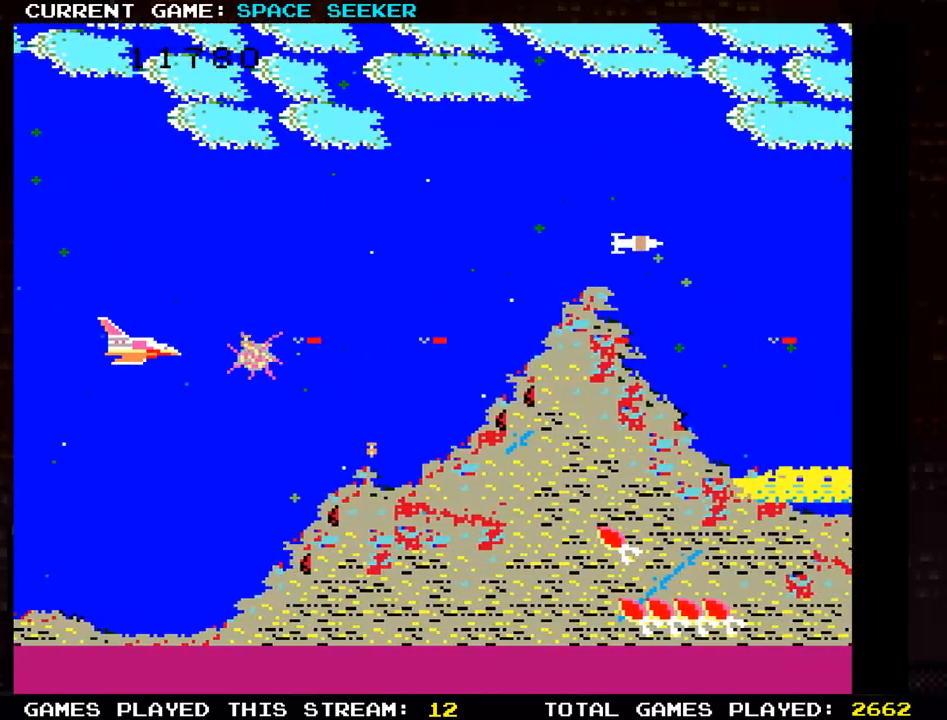
{"buttons": ["SQUARE"], "left_stick": "up", "events": [[17, "SQUARE", "down"], [17, "TRIANGLE", "up"], [117, "TRIANGLE", "down"], [134, "SQUARE", "up"], [217, "SQUARE", "down"], [234, "TRIANGLE", "up"], [334, "TRIANGLE", "down"], [350, "SQUARE", "up"], [434, "left_stick", "up"], [451, "SQUARE", "down"], [467, "TRIANGLE", "up"]]}
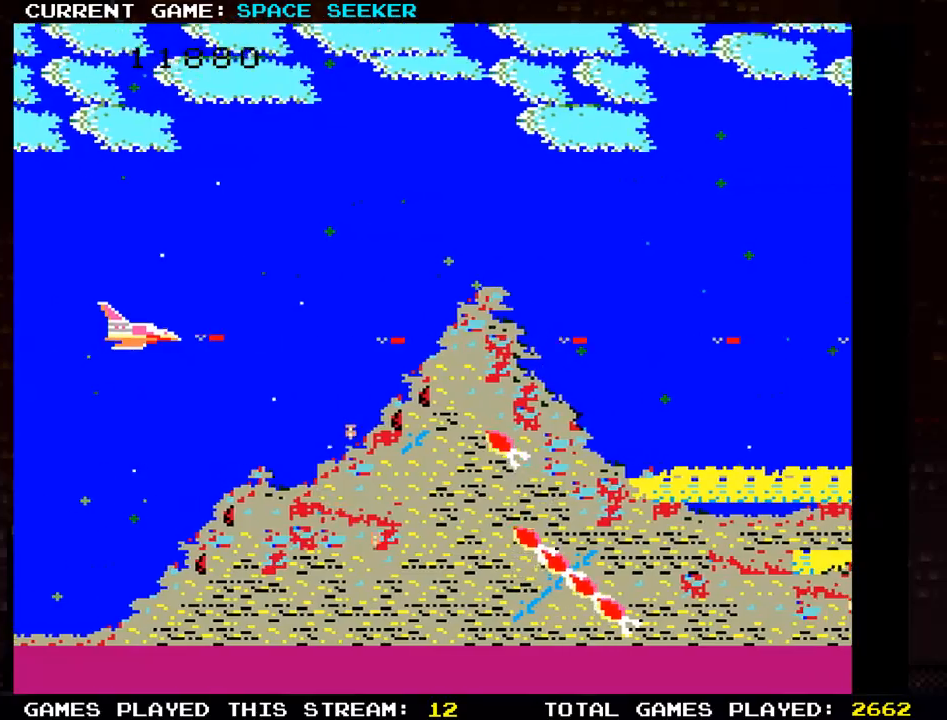
{"buttons": ["TRIANGLE"], "left_stick": "center", "events": [[50, "SQUARE", "up"], [66, "TRIANGLE", "down"], [150, "SQUARE", "down"], [183, "TRIANGLE", "up"], [233, "left_stick", "center"], [267, "TRIANGLE", "down"], [283, "SQUARE", "up"], [367, "SQUARE", "down"], [367, "TRIANGLE", "up"], [467, "SQUARE", "up"], [467, "TRIANGLE", "down"]]}
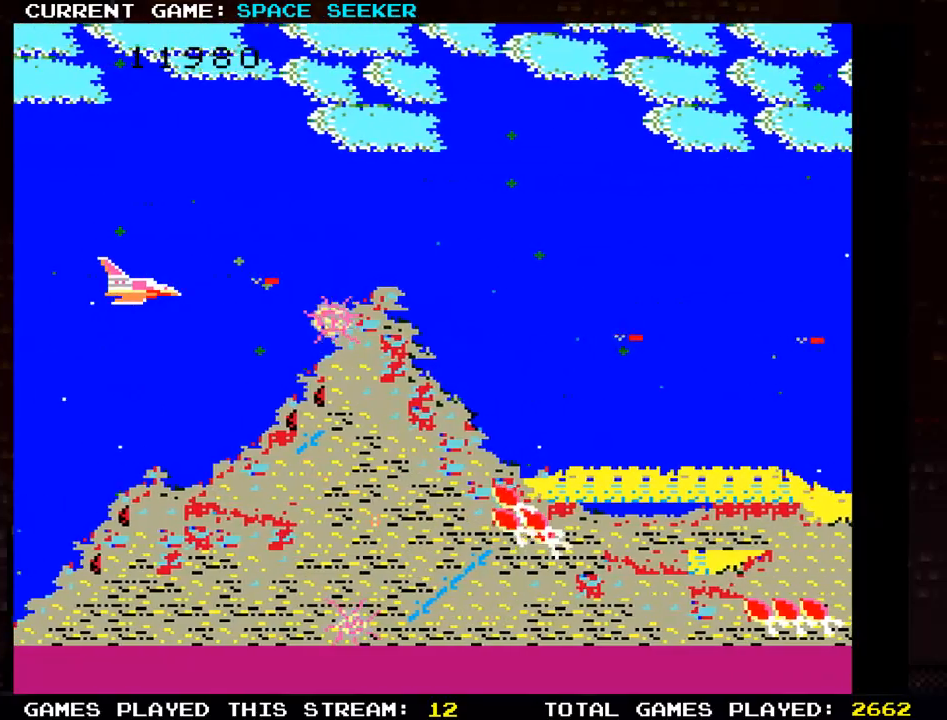
{"buttons": ["SQUARE"], "left_stick": "up", "events": [[67, "SQUARE", "down"], [84, "TRIANGLE", "up"], [167, "TRIANGLE", "down"], [184, "SQUARE", "up"], [284, "SQUARE", "down"], [284, "TRIANGLE", "up"], [367, "left_stick", "up"], [384, "SQUARE", "up"], [384, "TRIANGLE", "down"], [501, "SQUARE", "down"], [501, "TRIANGLE", "up"]]}
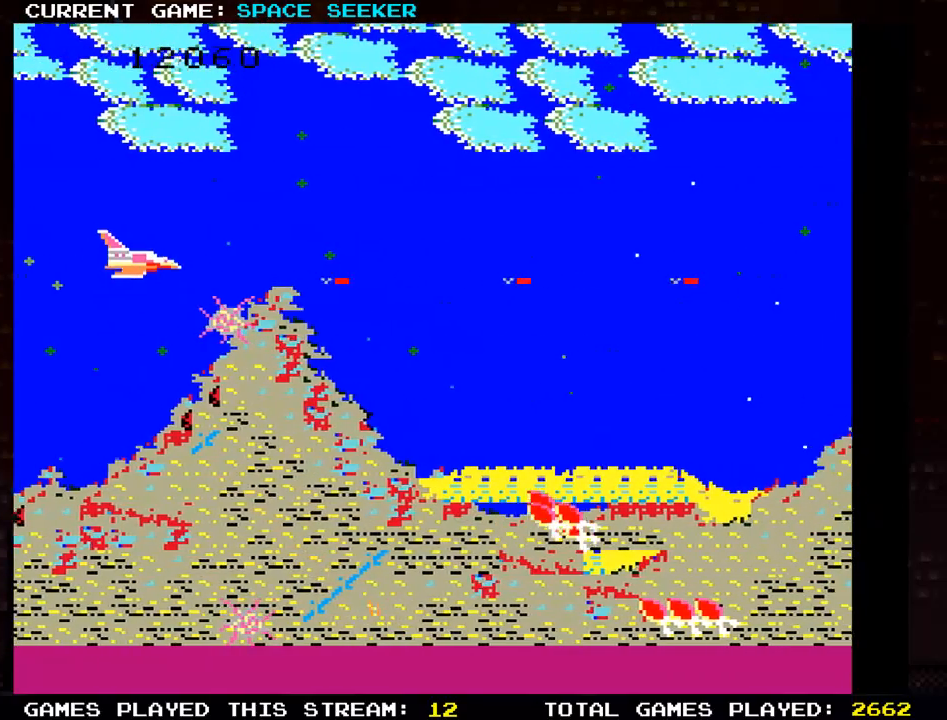
{"buttons": ["TRIANGLE"], "left_stick": "center", "events": [[16, "left_stick", "center"], [100, "SQUARE", "up"], [100, "TRIANGLE", "down"], [200, "TRIANGLE", "up"], [216, "SQUARE", "down"], [300, "SQUARE", "up"], [300, "TRIANGLE", "down"], [383, "TRIANGLE", "up"], [400, "SQUARE", "down"], [467, "SQUARE", "up"], [500, "TRIANGLE", "down"]]}
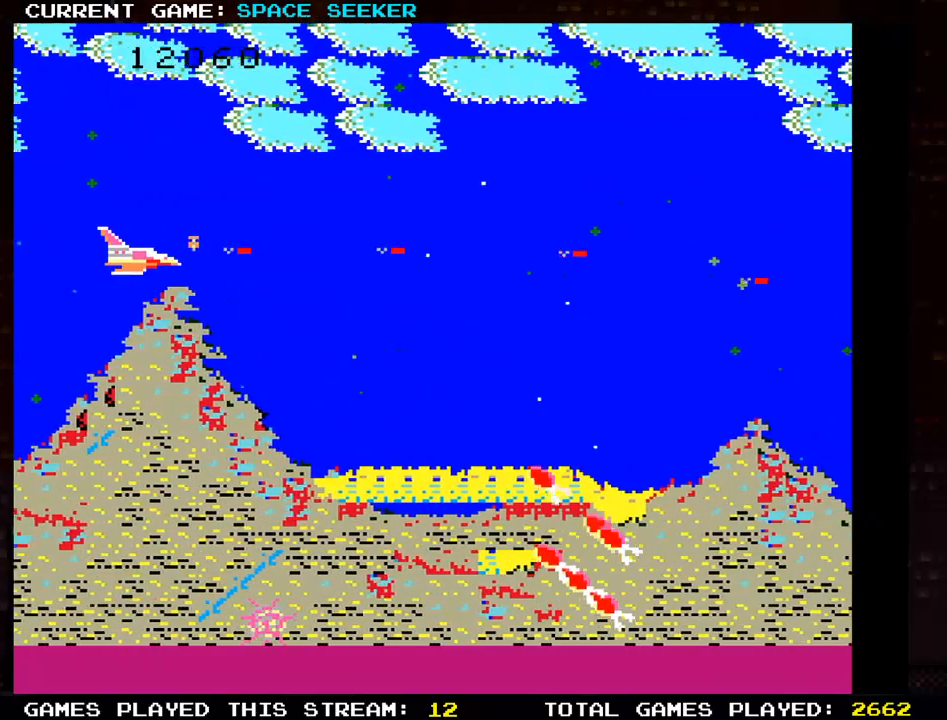
{"buttons": ["TRIANGLE"], "left_stick": "down", "events": [[83, "TRIANGLE", "up"], [100, "SQUARE", "down"], [167, "SQUARE", "up"], [217, "TRIANGLE", "down"], [317, "SQUARE", "down"], [317, "TRIANGLE", "up"], [400, "SQUARE", "up"], [434, "TRIANGLE", "down"], [484, "left_stick", "down"]]}
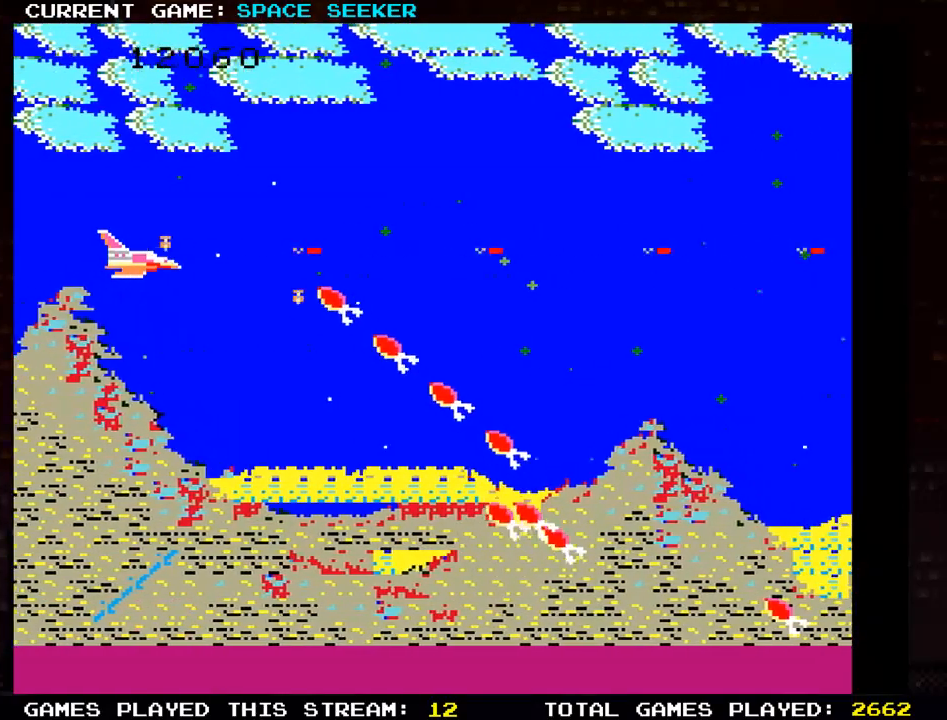
{"buttons": ["SQUARE"], "left_stick": "center", "events": [[16, "TRIANGLE", "up"], [33, "SQUARE", "down"], [83, "left_stick", "center"], [116, "SQUARE", "up"], [133, "TRIANGLE", "down"], [216, "TRIANGLE", "up"], [233, "SQUARE", "down"], [233, "left_stick", "down"], [317, "SQUARE", "up"], [317, "left_stick", "center"], [333, "TRIANGLE", "down"], [417, "TRIANGLE", "up"], [433, "SQUARE", "down"]]}
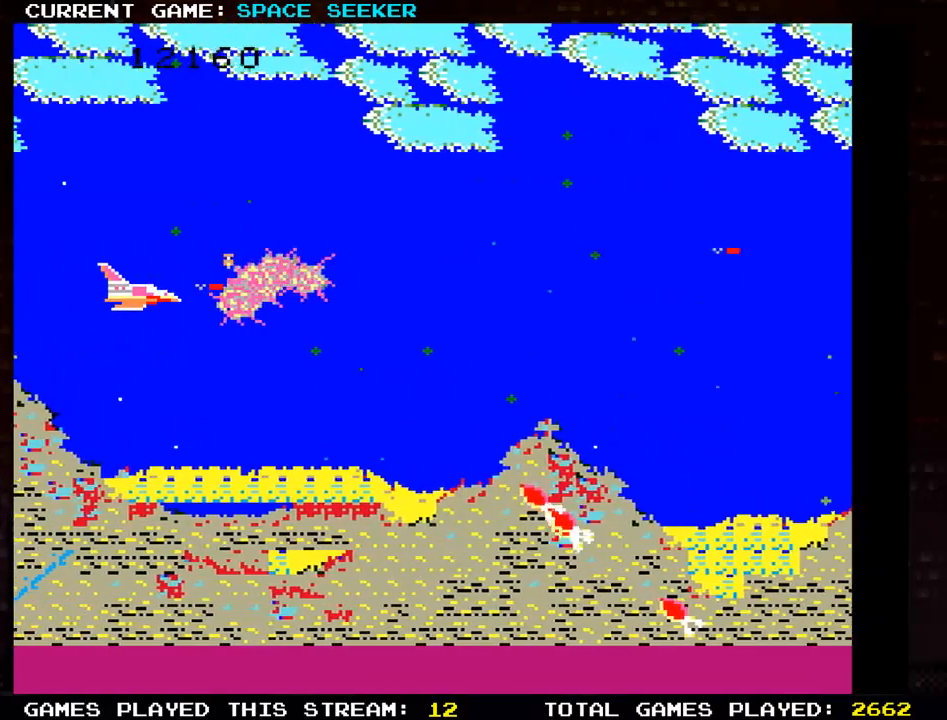
{"buttons": [], "left_stick": "center", "events": [[17, "SQUARE", "up"], [17, "TRIANGLE", "down"], [117, "TRIANGLE", "up"], [134, "SQUARE", "down"], [217, "SQUARE", "up"], [234, "TRIANGLE", "down"], [317, "TRIANGLE", "up"], [334, "SQUARE", "down"], [434, "SQUARE", "up"]]}
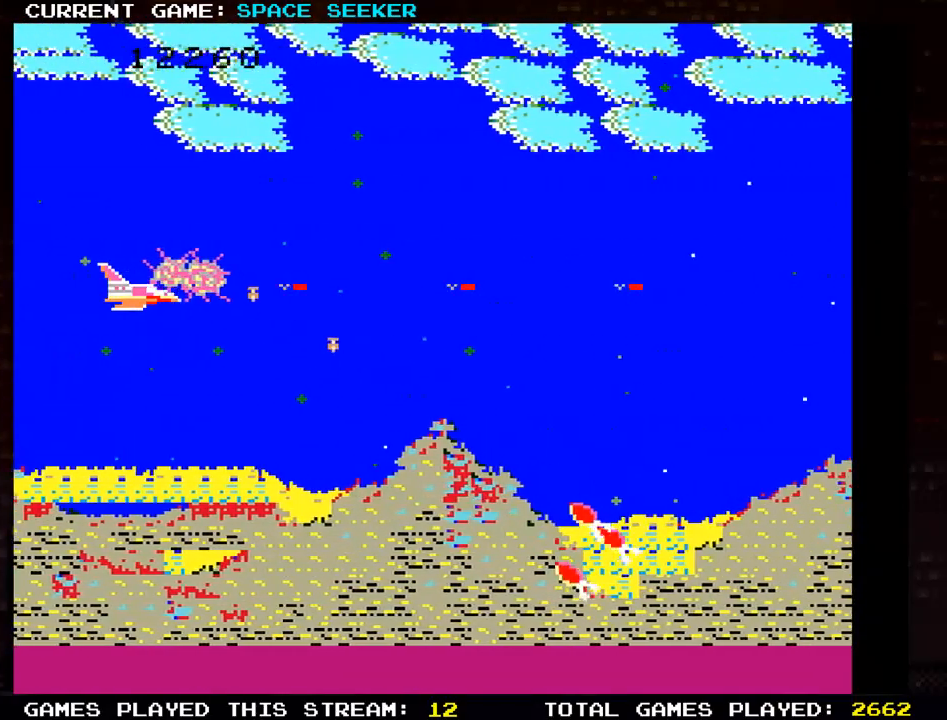
{"buttons": ["SQUARE"], "left_stick": "center", "events": [[66, "SQUARE", "down"], [133, "TRIANGLE", "down"], [166, "SQUARE", "up"], [216, "TRIANGLE", "up"], [267, "SQUARE", "down"], [267, "left_stick", "down"], [317, "TRIANGLE", "down"], [350, "SQUARE", "up"], [383, "TRIANGLE", "up"], [383, "left_stick", "center"], [433, "SQUARE", "down"]]}
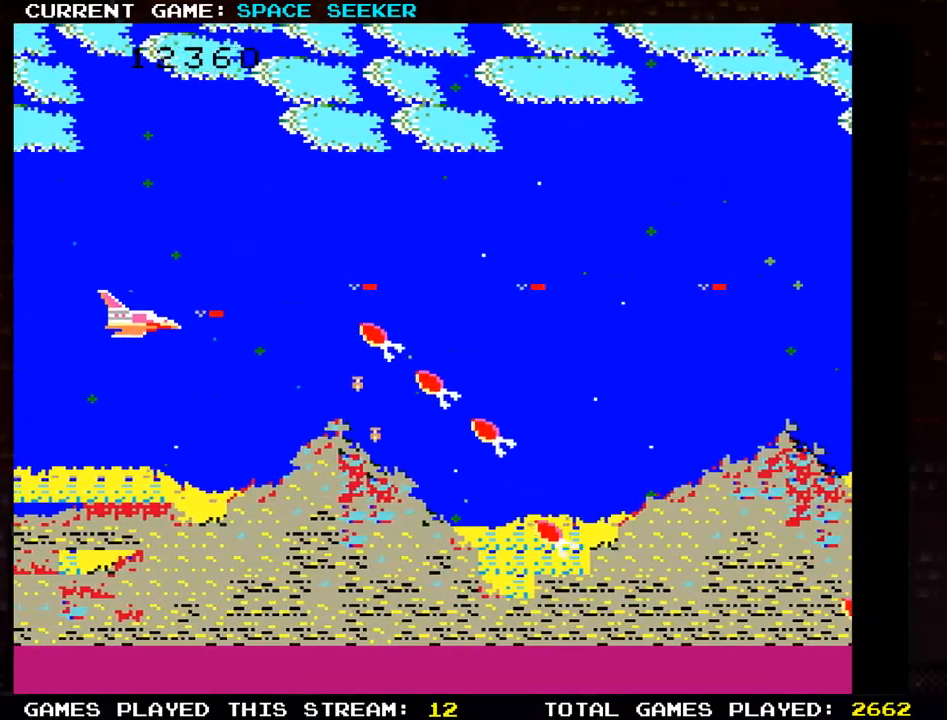
{"buttons": ["SQUARE"], "left_stick": "center", "events": [[17, "TRIANGLE", "down"], [33, "SQUARE", "up"], [117, "TRIANGLE", "up"], [134, "SQUARE", "down"], [217, "SQUARE", "up"], [217, "TRIANGLE", "down"], [284, "TRIANGLE", "up"], [300, "SQUARE", "down"], [400, "SQUARE", "up"], [400, "TRIANGLE", "down"], [484, "TRIANGLE", "up"], [501, "SQUARE", "down"]]}
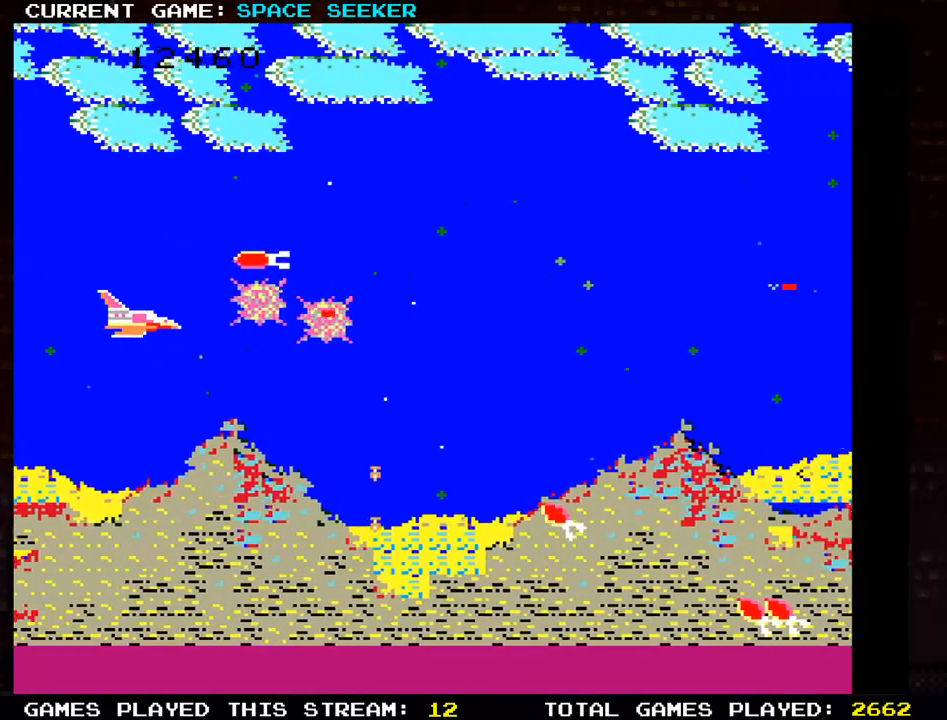
{"buttons": ["TRIANGLE"], "left_stick": "center", "events": [[100, "SQUARE", "up"], [100, "TRIANGLE", "down"], [200, "SQUARE", "down"], [200, "TRIANGLE", "up"], [233, "left_stick", "down"], [283, "SQUARE", "up"], [300, "TRIANGLE", "down"], [383, "SQUARE", "down"], [383, "TRIANGLE", "up"], [433, "left_stick", "center"], [467, "SQUARE", "up"], [483, "TRIANGLE", "down"]]}
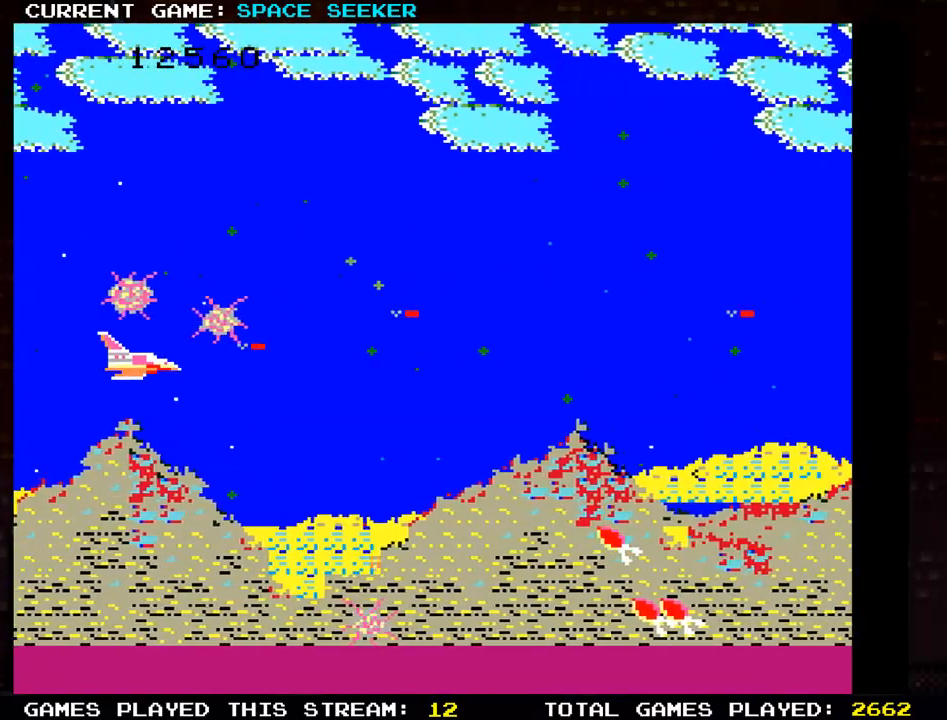
{"buttons": [], "left_stick": "down", "events": [[84, "SQUARE", "down"], [84, "TRIANGLE", "up"], [84, "left_stick", "up"], [167, "SQUARE", "up"], [200, "TRIANGLE", "down"], [300, "SQUARE", "down"], [300, "TRIANGLE", "up"], [300, "left_stick", "center"], [384, "left_stick", "down"], [400, "SQUARE", "up"], [400, "TRIANGLE", "down"], [501, "TRIANGLE", "up"]]}
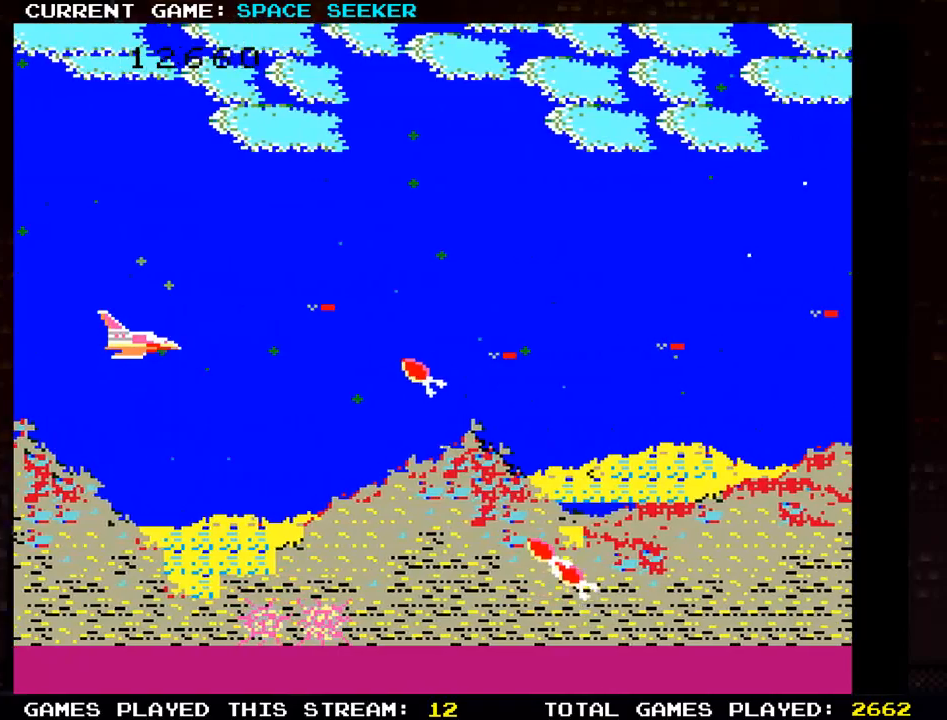
{"buttons": [], "left_stick": "down", "events": [[16, "SQUARE", "down"], [16, "left_stick", "center"], [100, "SQUARE", "up"], [116, "TRIANGLE", "down"], [200, "SQUARE", "down"], [200, "TRIANGLE", "up"], [317, "SQUARE", "up"], [317, "TRIANGLE", "down"], [417, "SQUARE", "down"], [417, "TRIANGLE", "up"], [467, "left_stick", "down"], [500, "SQUARE", "up"]]}
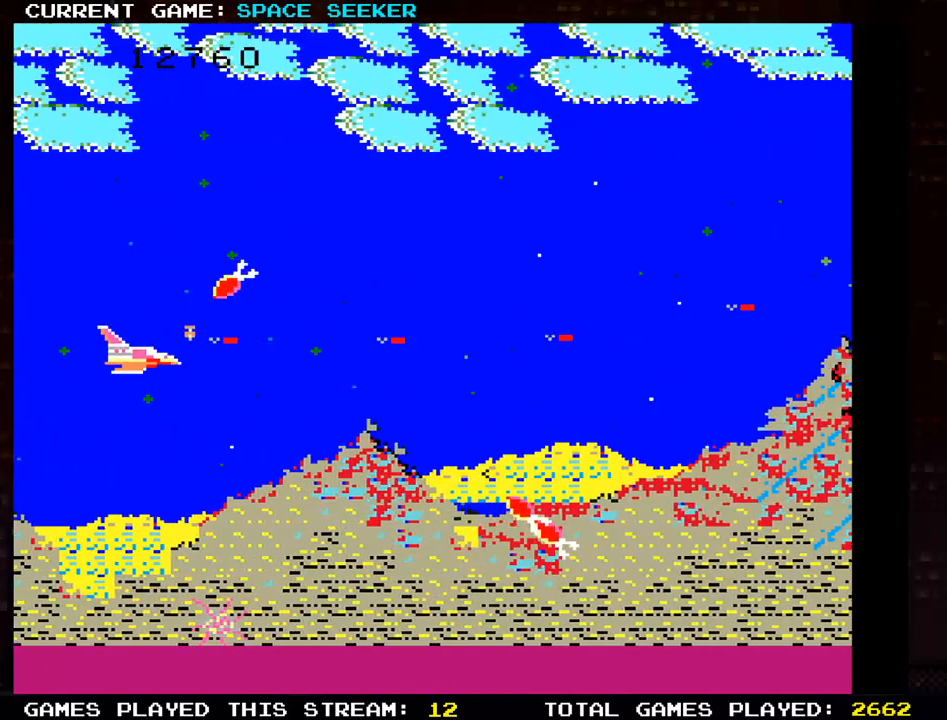
{"buttons": ["TRIANGLE"], "left_stick": "center", "events": [[17, "TRIANGLE", "down"], [100, "SQUARE", "down"], [100, "TRIANGLE", "up"], [200, "SQUARE", "up"], [200, "TRIANGLE", "down"], [317, "SQUARE", "down"], [317, "TRIANGLE", "up"], [367, "left_stick", "center"], [400, "SQUARE", "up"], [434, "TRIANGLE", "down"]]}
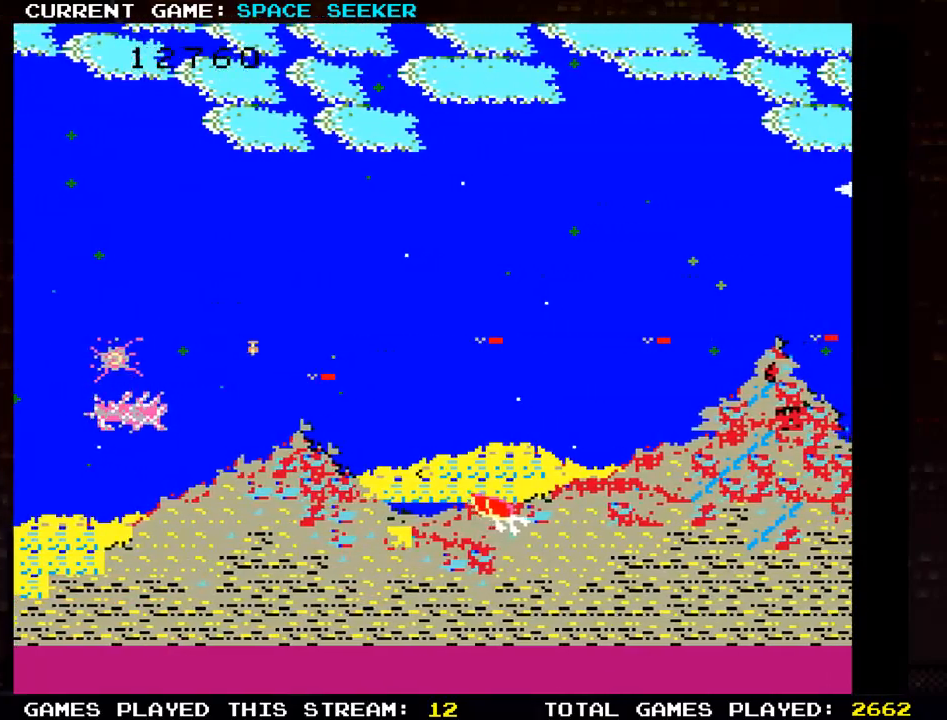
{"buttons": [], "left_stick": "center", "events": [[16, "TRIANGLE", "up"], [200, "SQUARE", "down"], [200, "TRIANGLE", "down"], [233, "SQUARE", "up"], [233, "TRIANGLE", "up"], [367, "SQUARE", "down"], [367, "TRIANGLE", "down"], [383, "SQUARE", "up"], [417, "TRIANGLE", "up"]]}